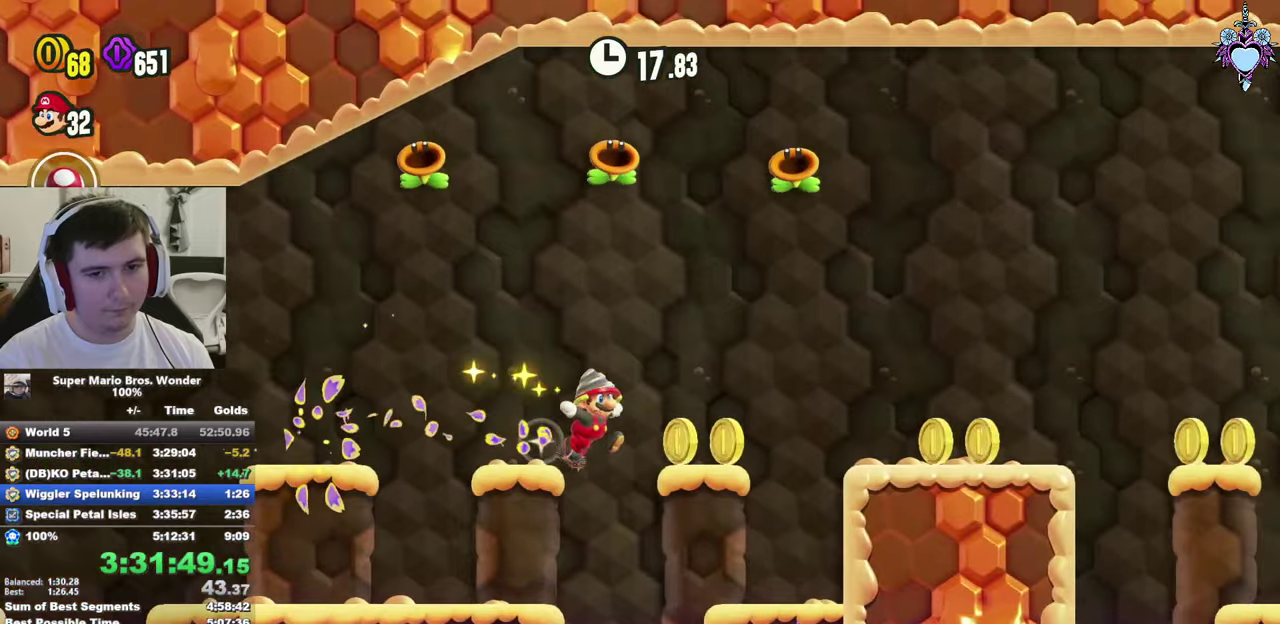
Gameplay with a controller (PlayStation layout); each line is a JSON object with the inputs held at the frame after it. "events" lists button and stick changes between this image and that frame as [ms after this image, input, new state], when the widget could be followed in between. This overlay highlights the sticks when they move; stick clicks (L3) are not distinguishable. Not read: L3 R3.
{"buttons": ["SQUARE", "DPAD_RIGHT"], "left_stick": "center", "right_stick": "center", "events": [[50, "CROSS", "up"]]}
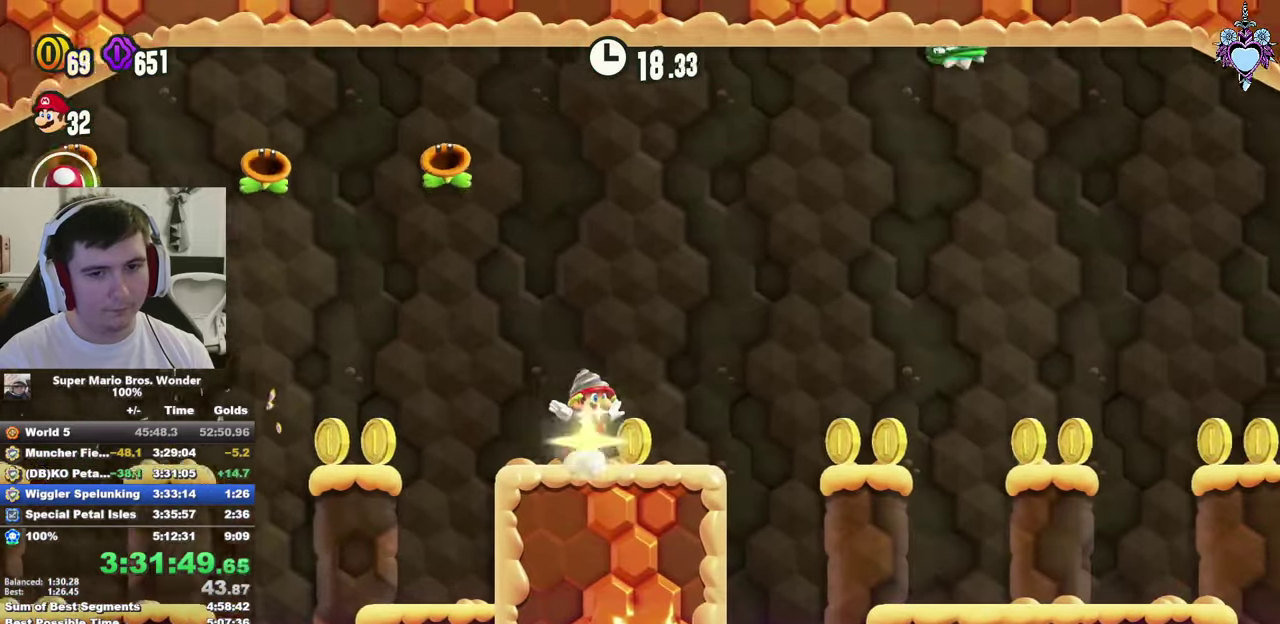
{"buttons": ["SQUARE", "DPAD_RIGHT"], "left_stick": "center", "right_stick": "center", "events": []}
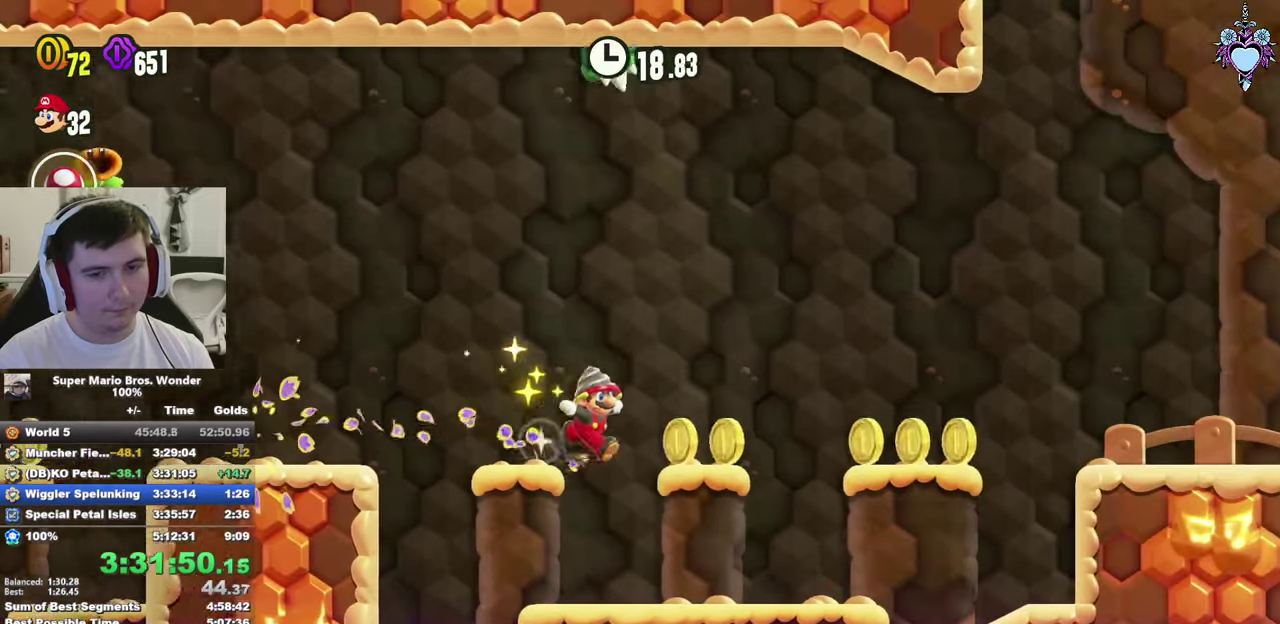
{"buttons": ["SQUARE", "DPAD_RIGHT"], "left_stick": "center", "right_stick": "center", "events": [[316, "CROSS", "down"], [383, "CROSS", "up"]]}
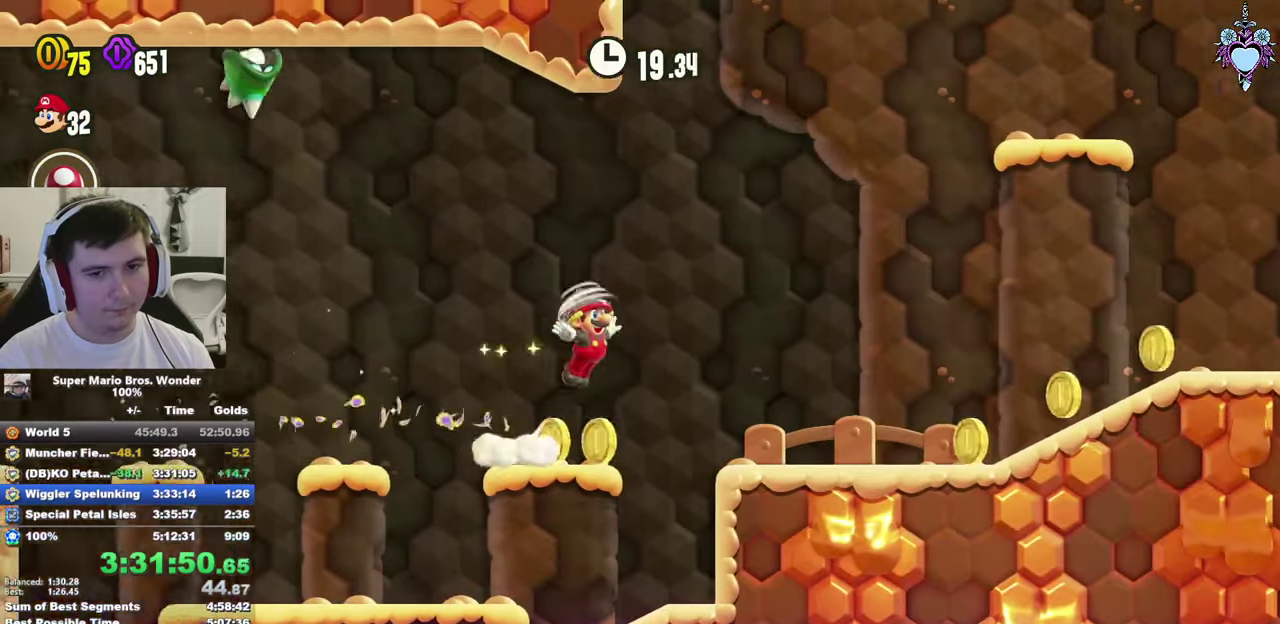
{"buttons": ["CROSS", "SQUARE"], "left_stick": "center", "right_stick": "center", "events": [[333, "CROSS", "down"], [383, "DPAD_RIGHT", "up"]]}
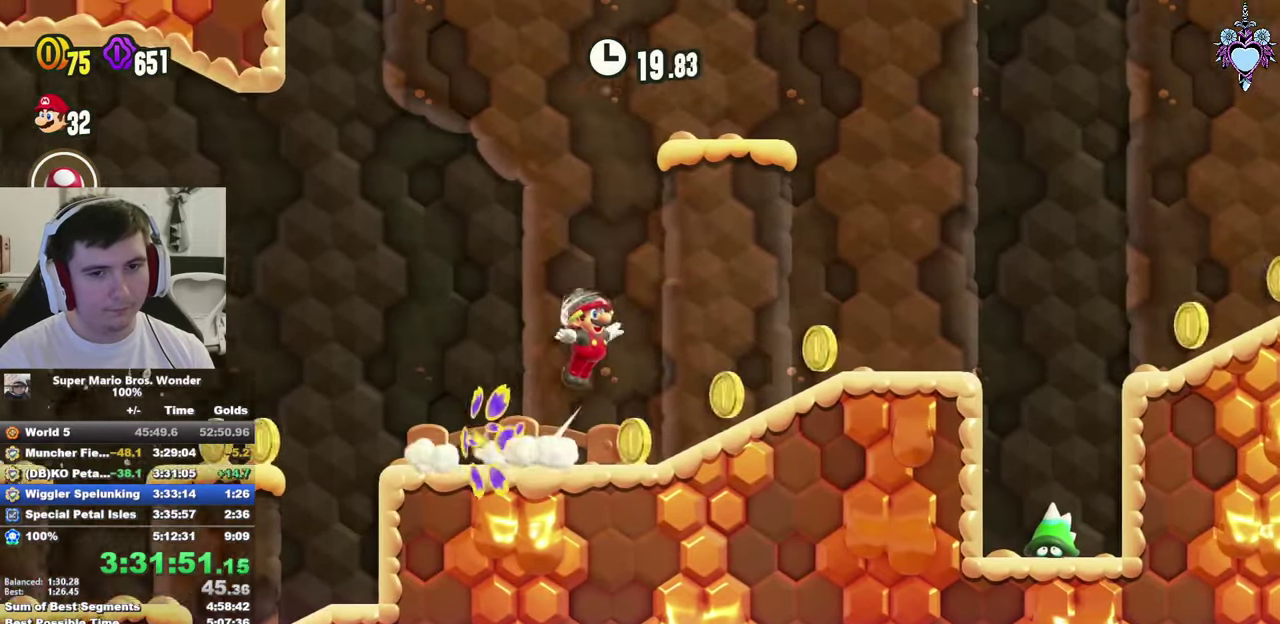
{"buttons": ["SQUARE", "DPAD_LEFT"], "left_stick": "center", "right_stick": "center", "events": [[183, "CROSS", "up"], [183, "DPAD_LEFT", "down"]]}
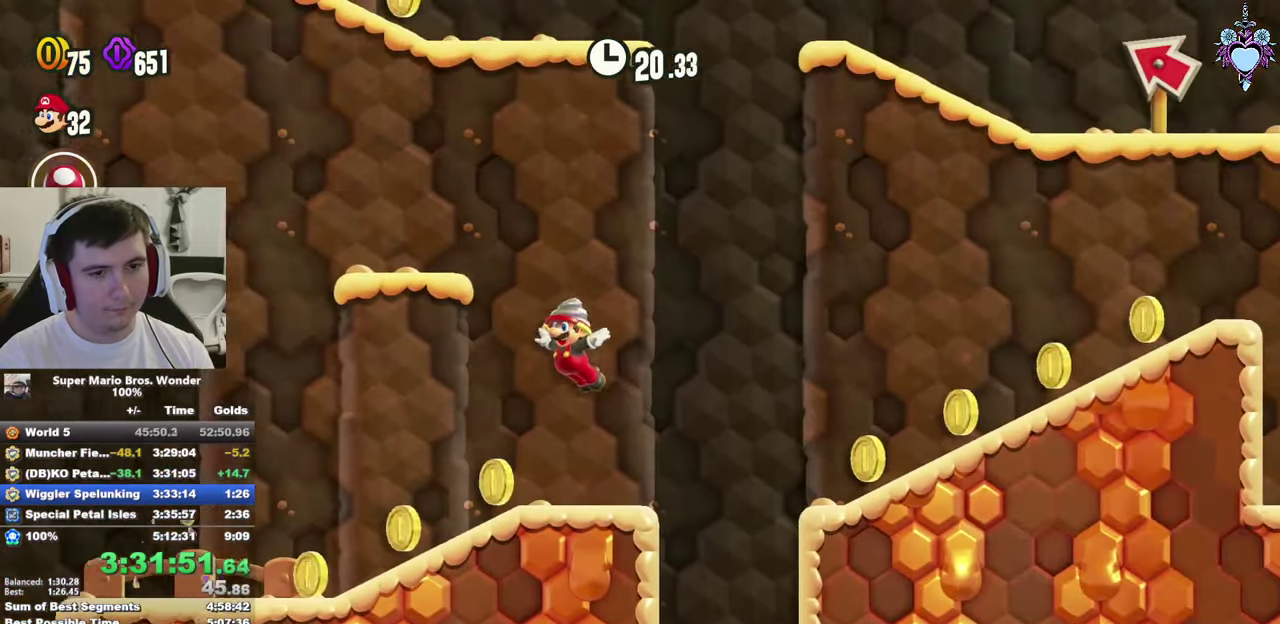
{"buttons": ["CROSS", "SQUARE", "DPAD_LEFT"], "left_stick": "center", "right_stick": "center", "events": [[133, "CROSS", "down"], [300, "DPAD_LEFT", "up"], [500, "DPAD_LEFT", "down"]]}
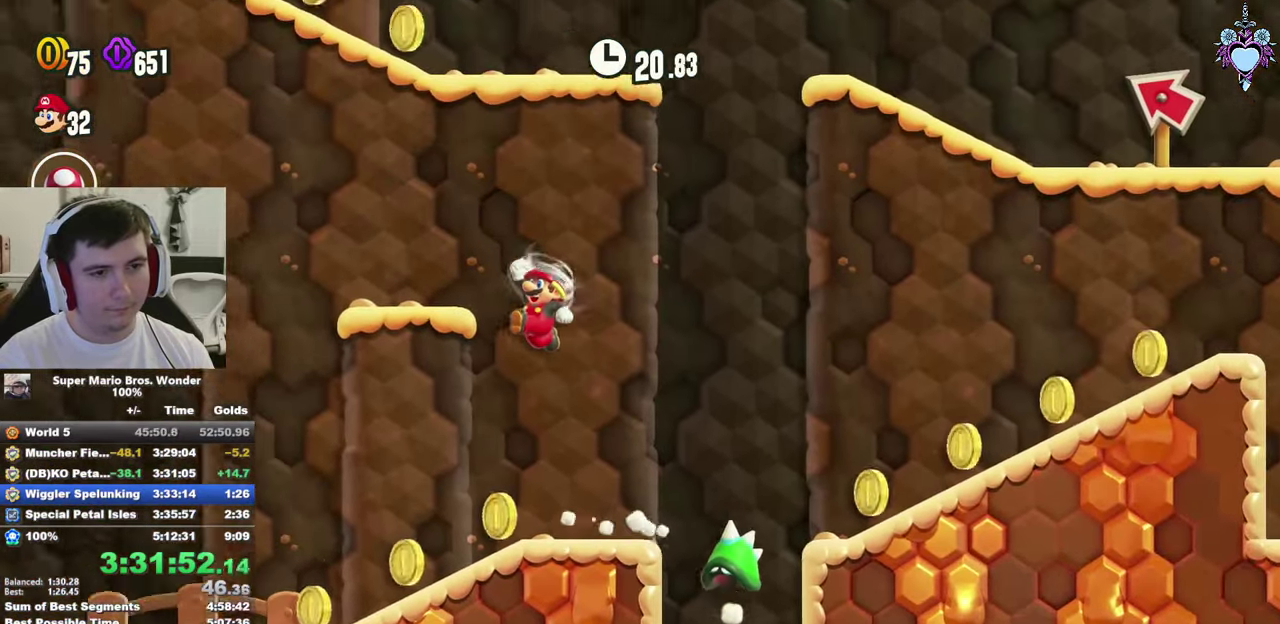
{"buttons": ["CROSS", "SQUARE", "DPAD_UP", "DPAD_LEFT"], "left_stick": "center", "right_stick": "center", "events": [[100, "L1", "down"], [150, "DPAD_UP", "down"], [183, "DPAD_LEFT", "up"], [283, "CROSS", "up"], [300, "DPAD_LEFT", "down"], [483, "L1", "up"], [500, "CROSS", "down"]]}
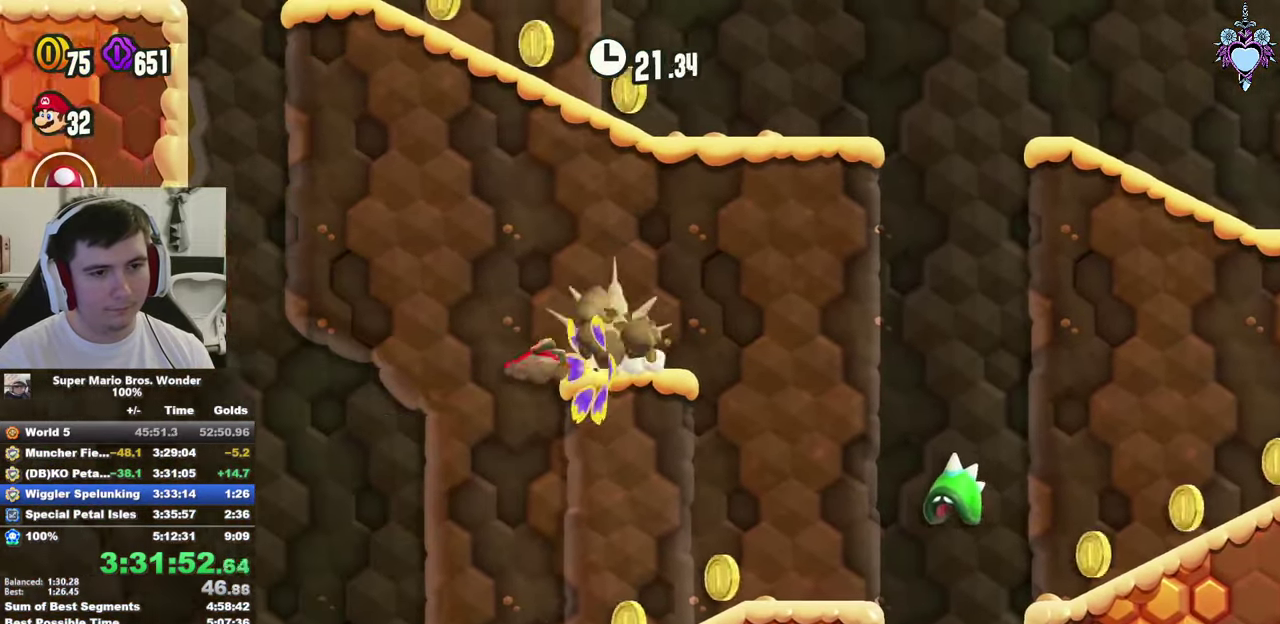
{"buttons": ["CROSS", "SQUARE", "DPAD_LEFT"], "left_stick": "center", "right_stick": "center", "events": [[383, "CROSS", "up"], [400, "DPAD_UP", "up"], [483, "CROSS", "down"]]}
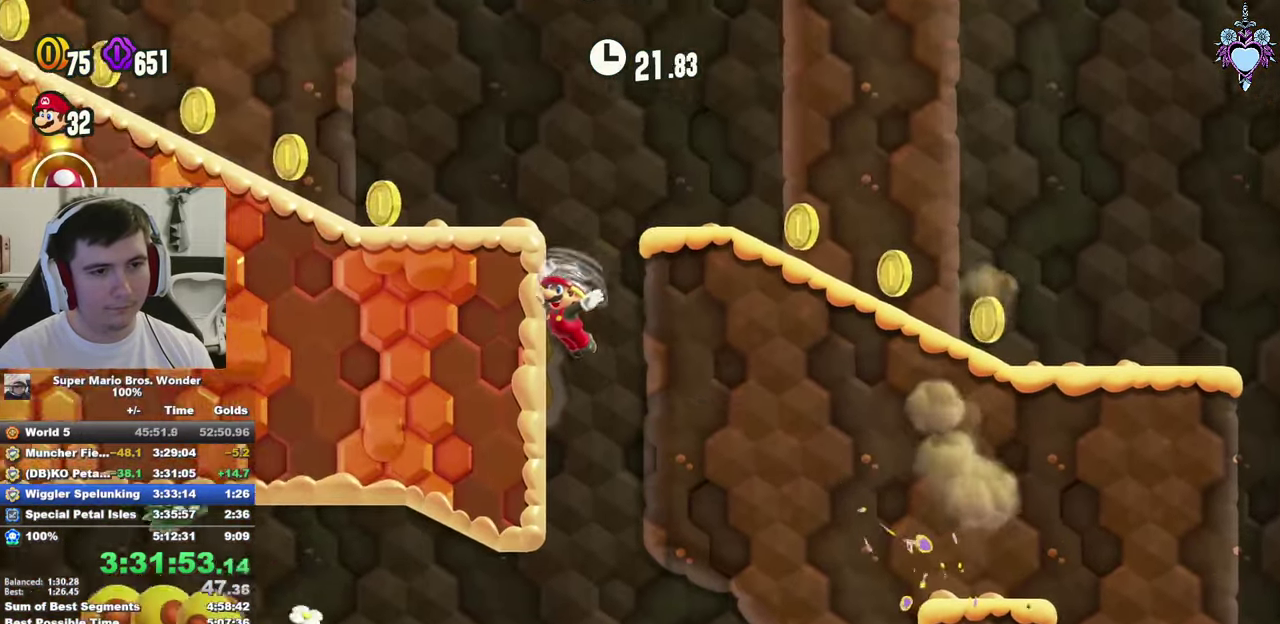
{"buttons": ["SQUARE", "DPAD_LEFT"], "left_stick": "center", "right_stick": "center", "events": [[83, "DPAD_LEFT", "up"], [200, "CROSS", "up"], [233, "DPAD_LEFT", "down"]]}
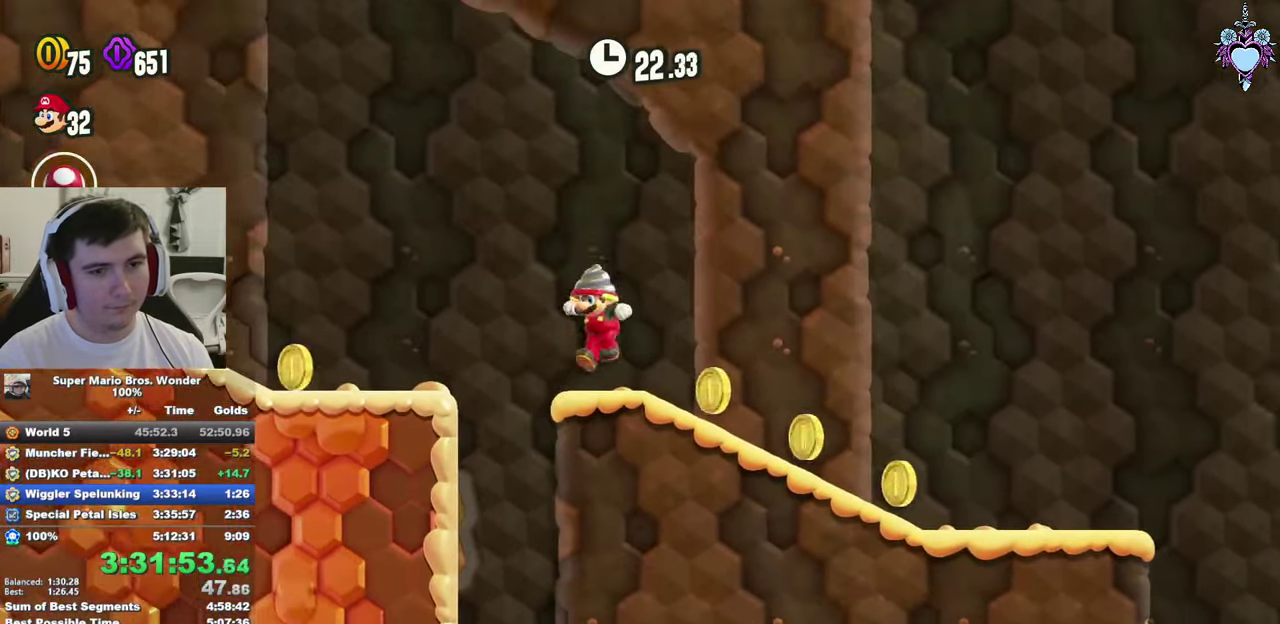
{"buttons": ["SQUARE", "DPAD_LEFT"], "left_stick": "center", "right_stick": "center", "events": [[50, "CROSS", "down"], [133, "CROSS", "up"]]}
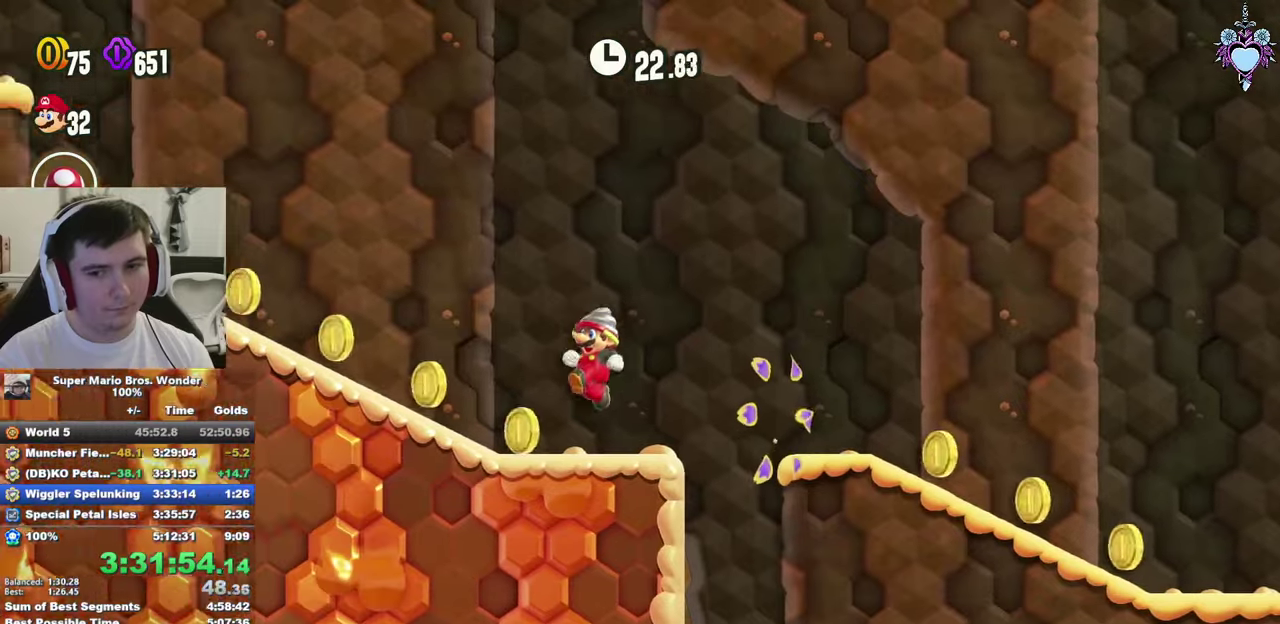
{"buttons": ["SQUARE", "DPAD_LEFT"], "left_stick": "center", "right_stick": "center", "events": []}
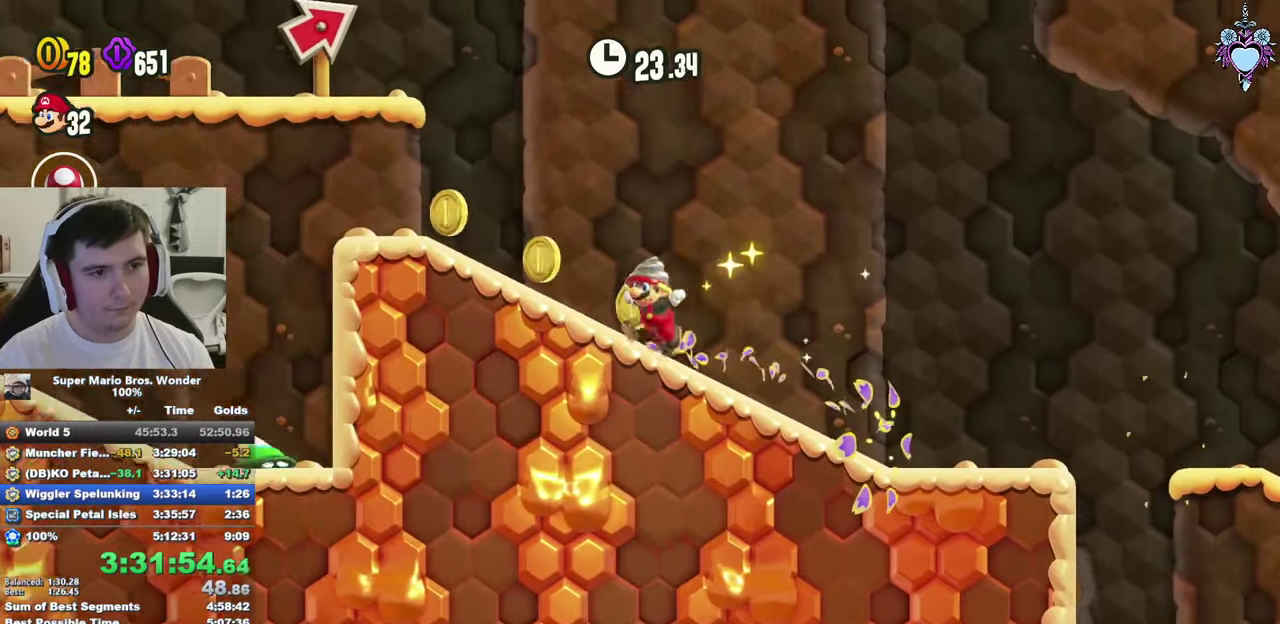
{"buttons": ["SQUARE", "DPAD_RIGHT"], "left_stick": "center", "right_stick": "center", "events": [[50, "DPAD_LEFT", "up"], [233, "CROSS", "down"], [267, "DPAD_RIGHT", "down"], [483, "CROSS", "up"]]}
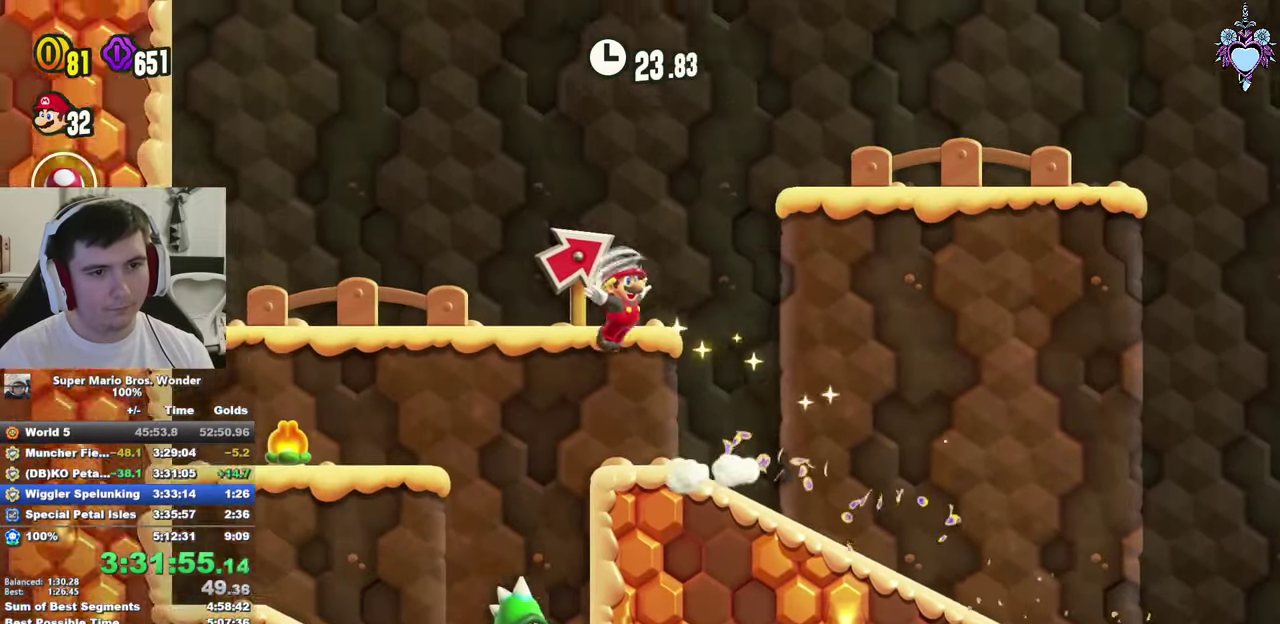
{"buttons": ["CROSS", "SQUARE", "DPAD_RIGHT"], "left_stick": "center", "right_stick": "center", "events": [[500, "CROSS", "down"]]}
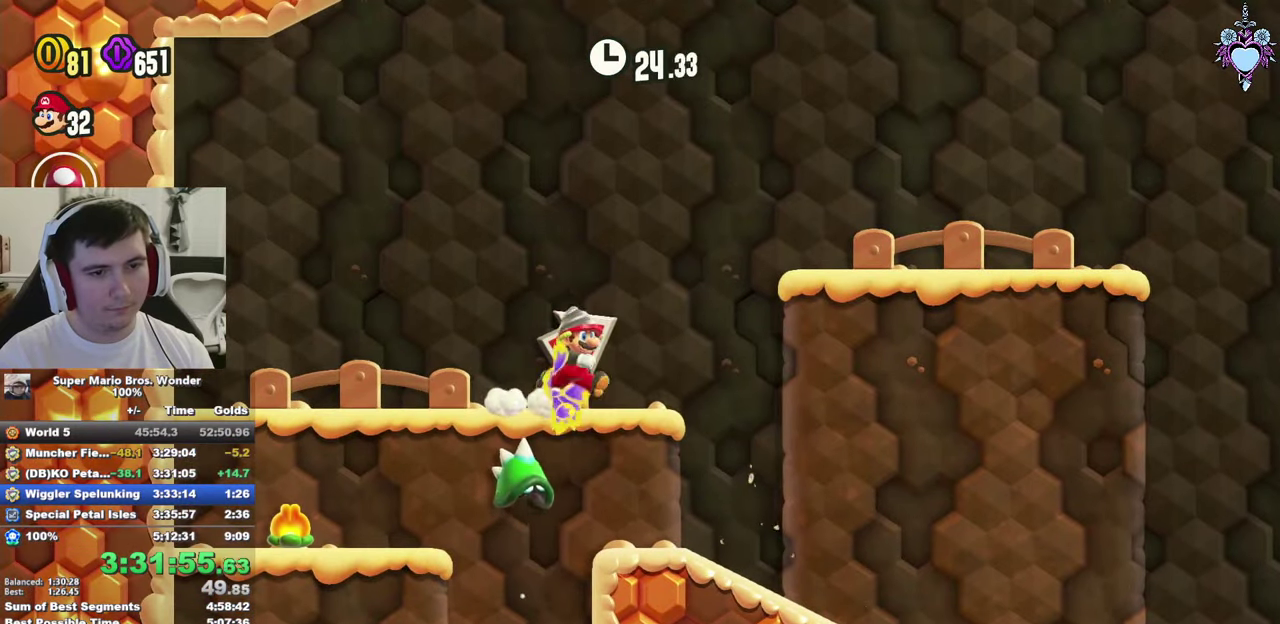
{"buttons": ["SQUARE", "DPAD_RIGHT"], "left_stick": "center", "right_stick": "center", "events": [[150, "DPAD_RIGHT", "up"], [183, "CROSS", "up"], [267, "DPAD_RIGHT", "down"]]}
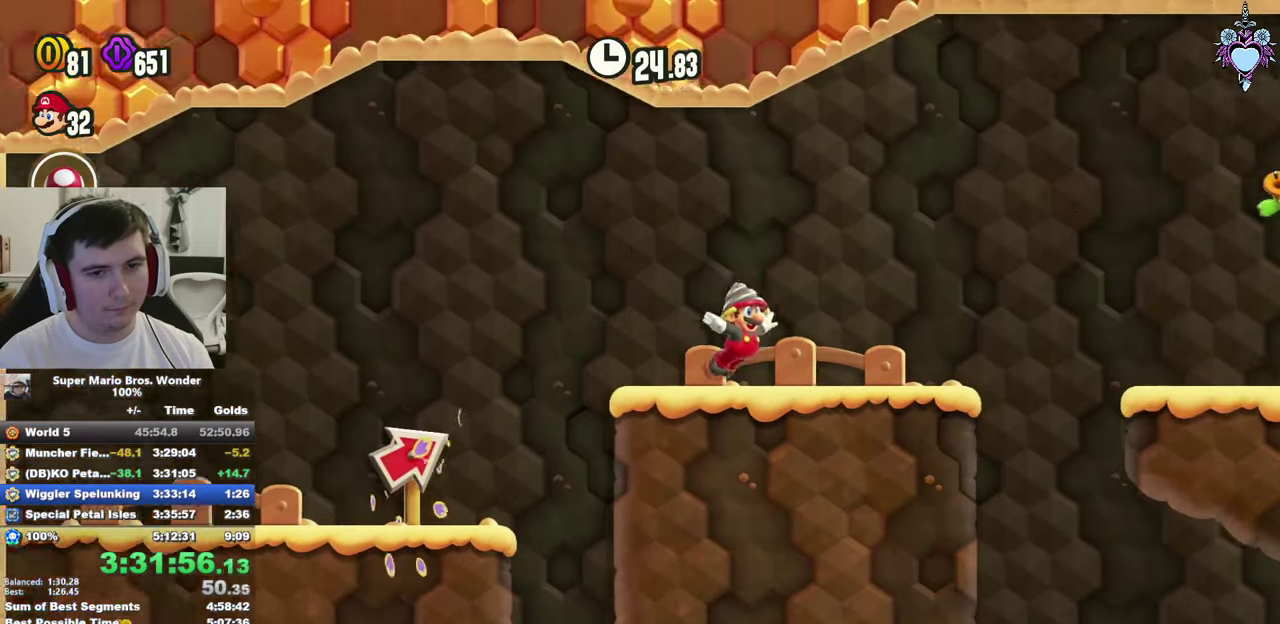
{"buttons": ["SQUARE", "DPAD_RIGHT"], "left_stick": "center", "right_stick": "center", "events": [[117, "CROSS", "down"], [250, "CROSS", "up"]]}
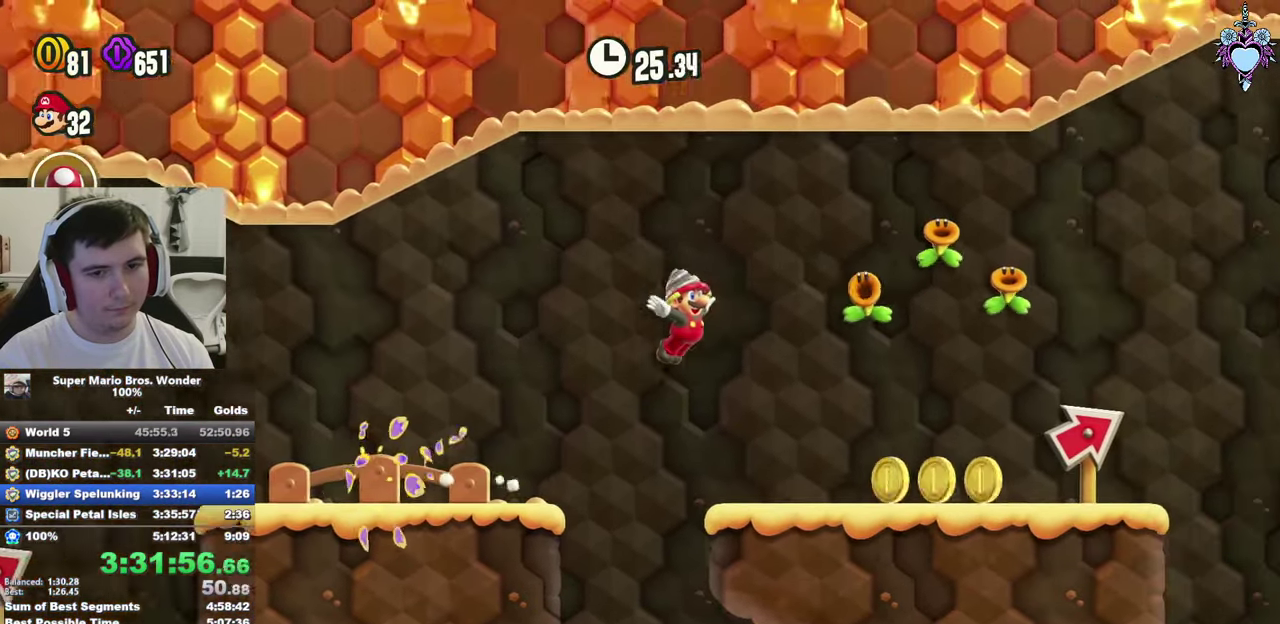
{"buttons": ["CROSS", "SQUARE", "DPAD_RIGHT"], "left_stick": "center", "right_stick": "center", "events": [[450, "CROSS", "down"]]}
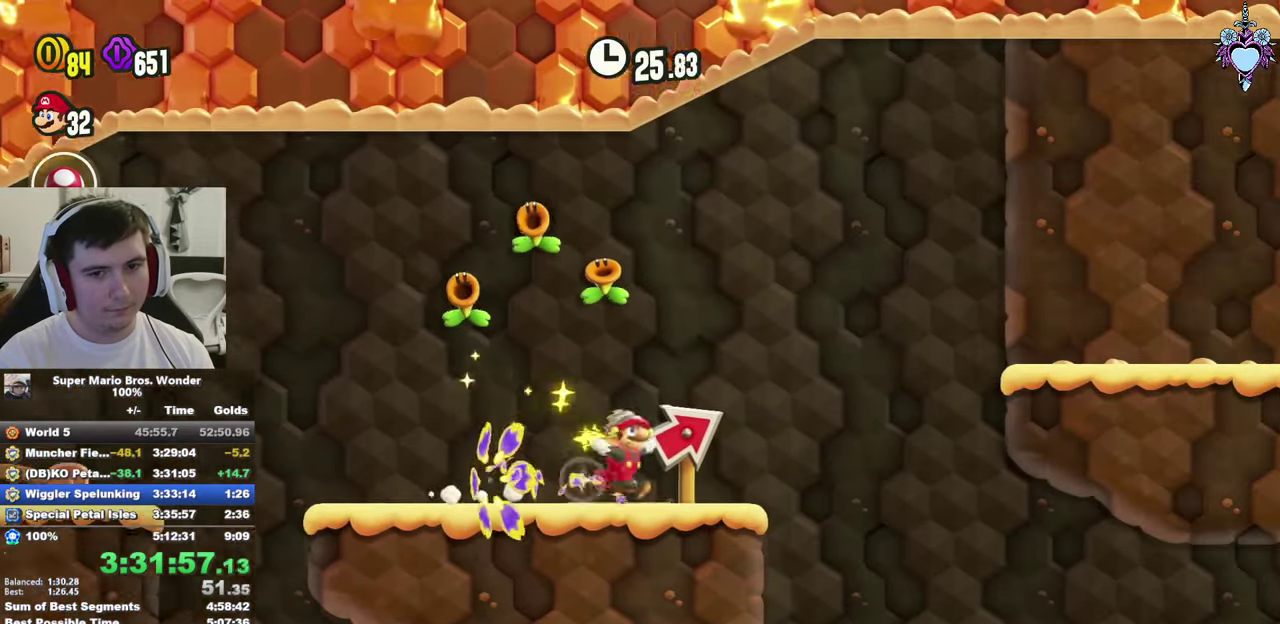
{"buttons": ["SQUARE", "DPAD_RIGHT"], "left_stick": "center", "right_stick": "center", "events": [[333, "CROSS", "up"]]}
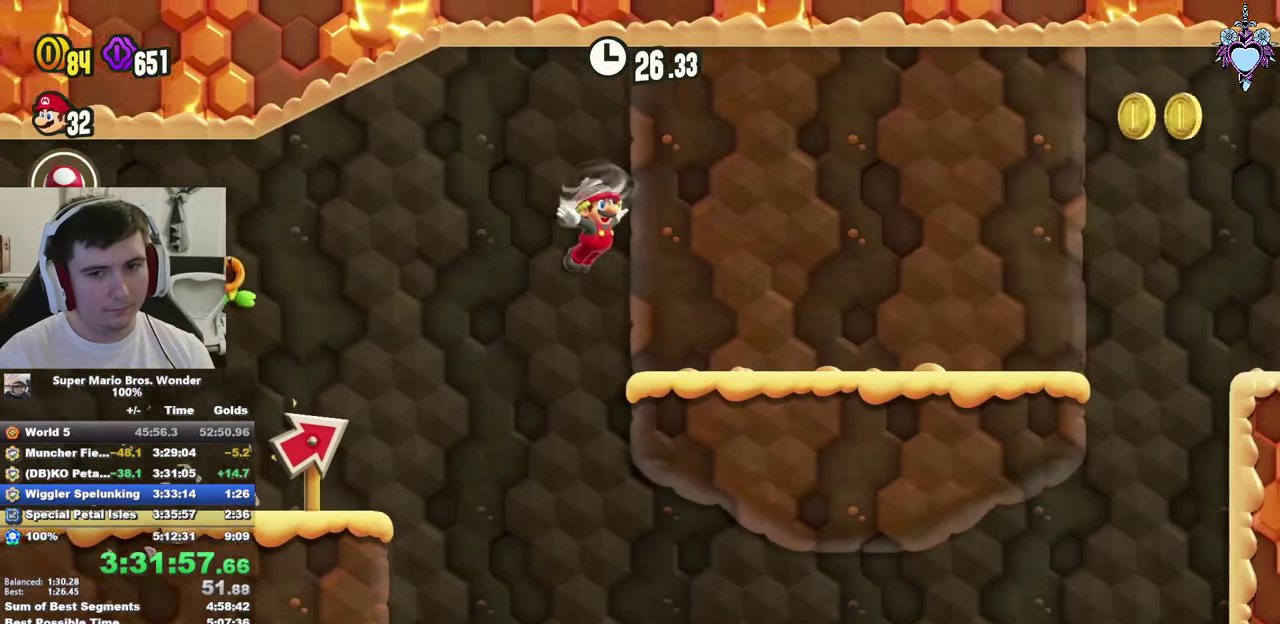
{"buttons": ["CROSS", "SQUARE", "DPAD_RIGHT"], "left_stick": "center", "right_stick": "center", "events": [[383, "CROSS", "down"]]}
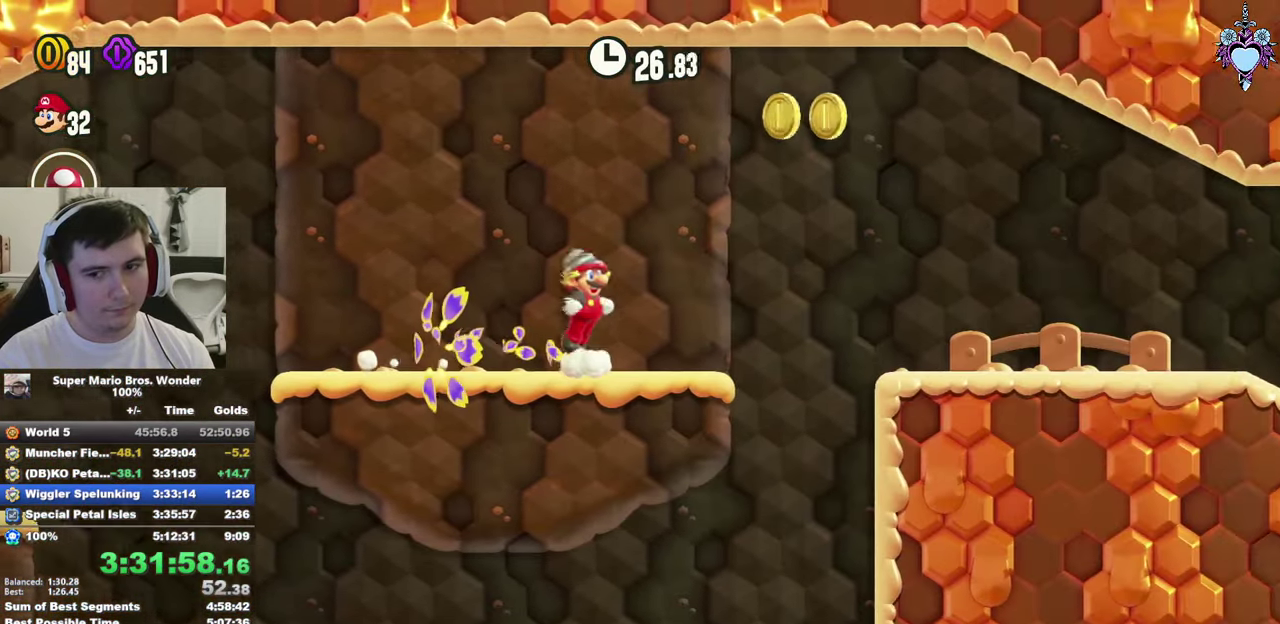
{"buttons": ["SQUARE", "DPAD_RIGHT"], "left_stick": "center", "right_stick": "center", "events": [[217, "CROSS", "up"]]}
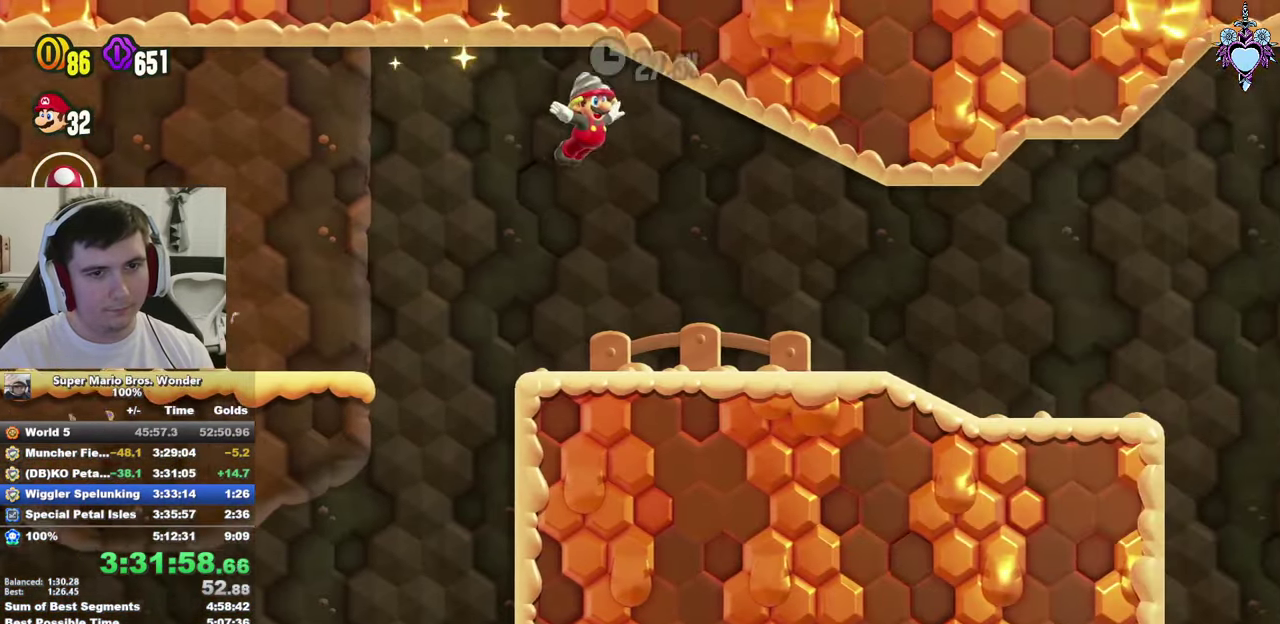
{"buttons": ["SQUARE", "DPAD_RIGHT"], "left_stick": "center", "right_stick": "center", "events": [[50, "R1", "down"], [117, "R1", "up"]]}
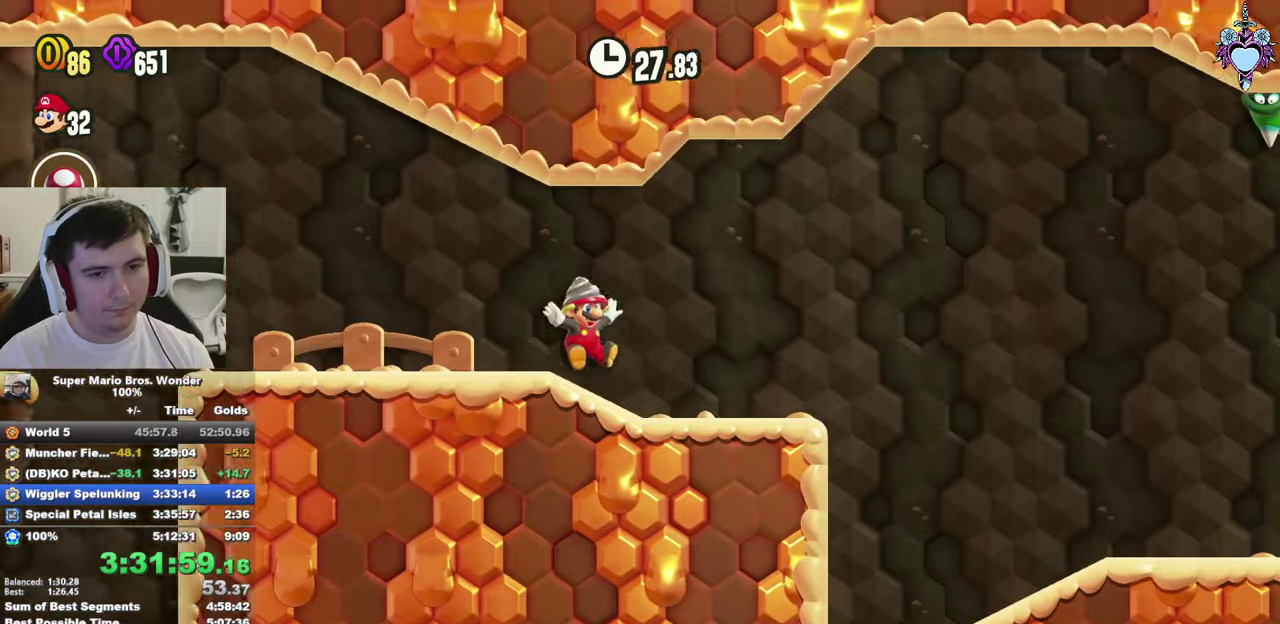
{"buttons": ["SQUARE", "DPAD_RIGHT"], "left_stick": "center", "right_stick": "center", "events": [[200, "CROSS", "down"], [250, "CROSS", "up"]]}
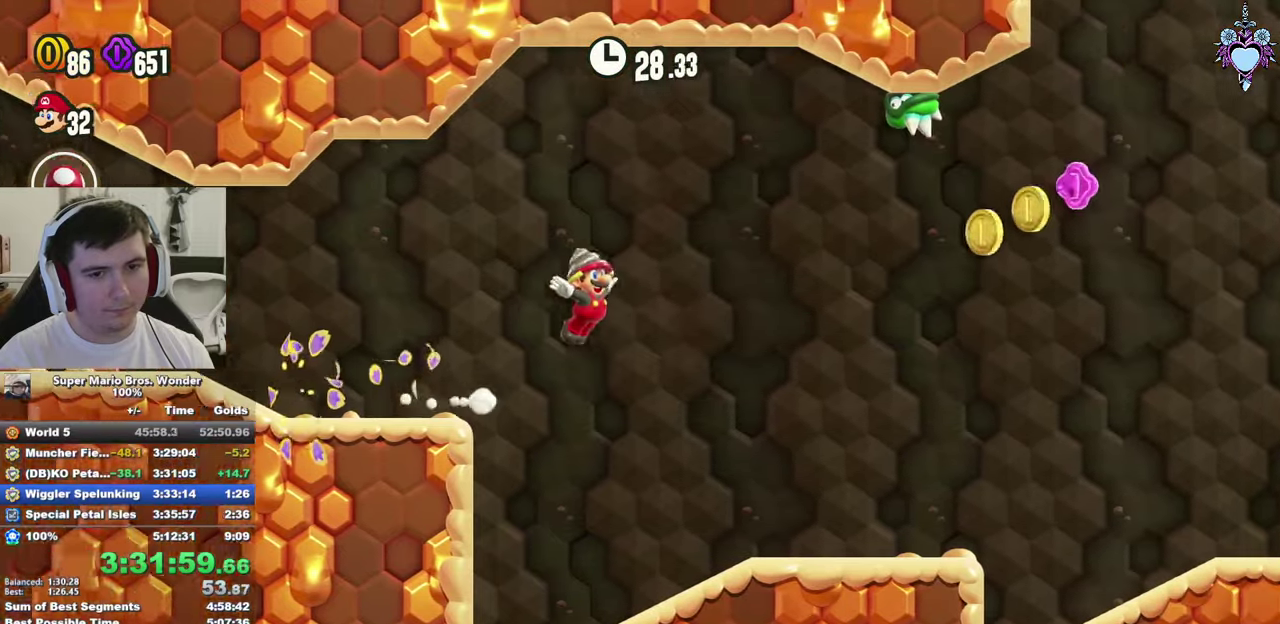
{"buttons": ["CROSS", "SQUARE", "DPAD_RIGHT"], "left_stick": "center", "right_stick": "center", "events": [[334, "CROSS", "down"]]}
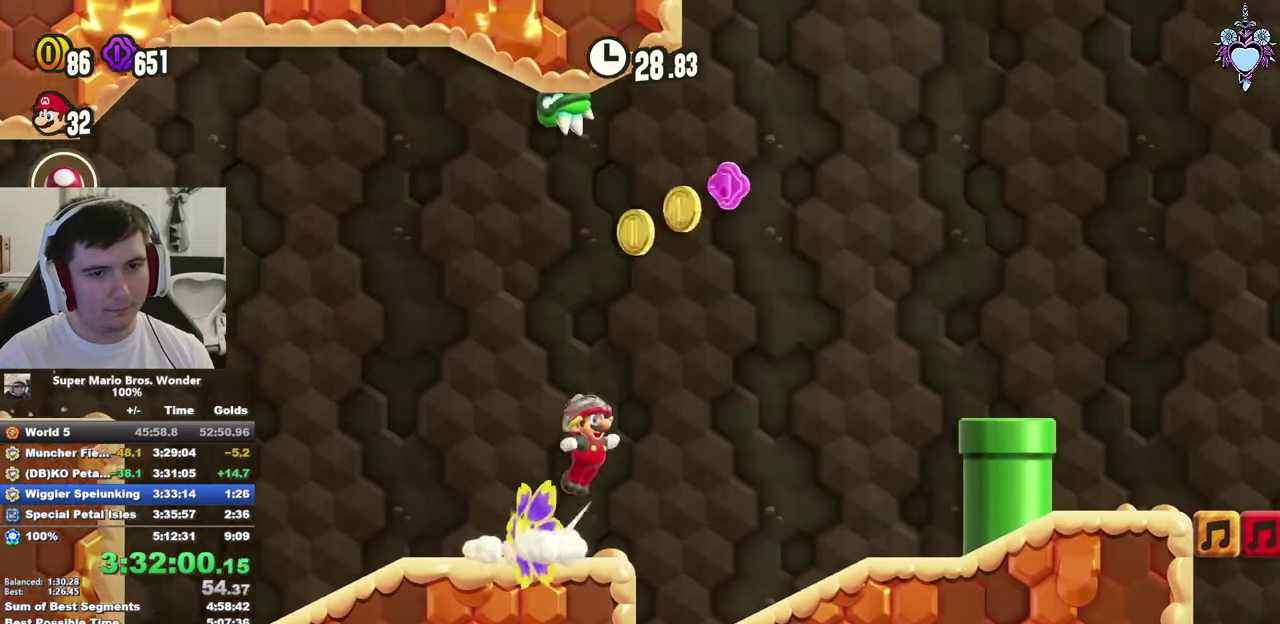
{"buttons": ["SQUARE", "DPAD_RIGHT"], "left_stick": "center", "right_stick": "center", "events": [[217, "CROSS", "up"]]}
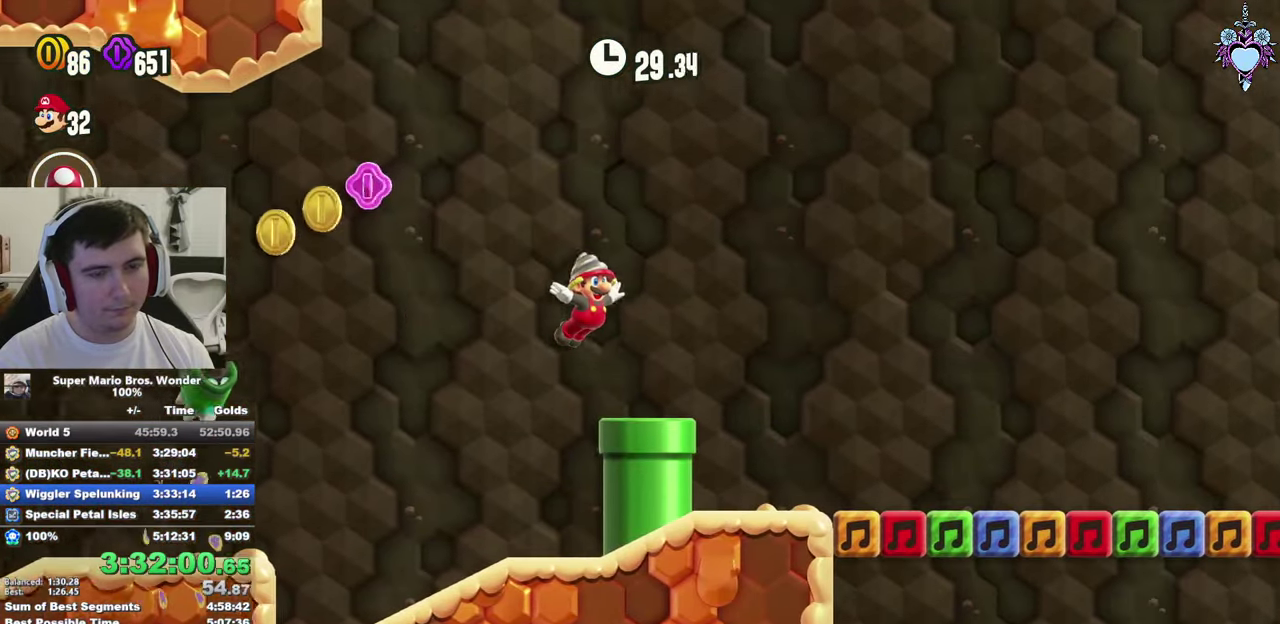
{"buttons": ["SQUARE", "DPAD_RIGHT"], "left_stick": "center", "right_stick": "center", "events": [[117, "CROSS", "down"], [167, "CROSS", "up"]]}